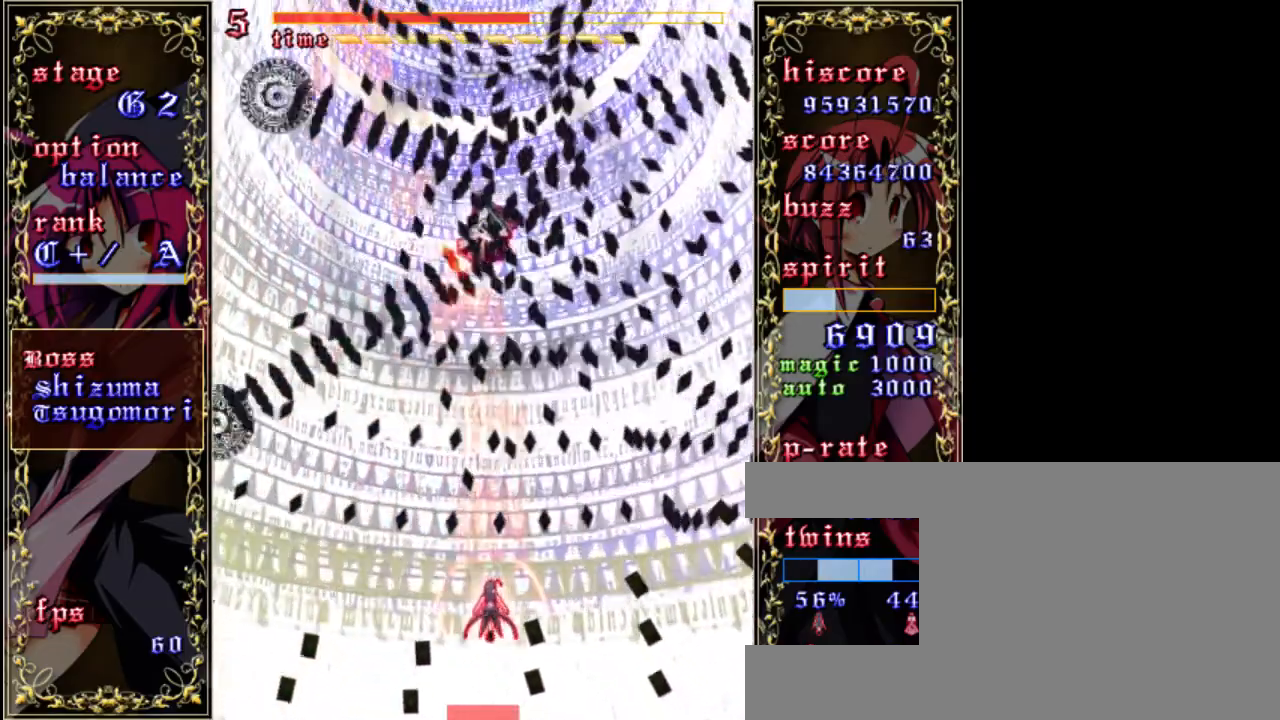
Gameplay with keyboard; each line is a JSON object with the keys held at the frame after it. "events" lists presses ("down") and releases ("up") of "a", "c", "d", "down", "left", "right", "s", "shift", "up", "x" and "z" between this image and that frame as [ms after this image, input, new state], when the widget could be followed in between. No other keys are recorded. Mouse input is not recorded.
{"keys": ["down", "left", "shift", "z"], "events": [[133, "left", "down"], [300, "left", "up"], [500, "left", "down"]]}
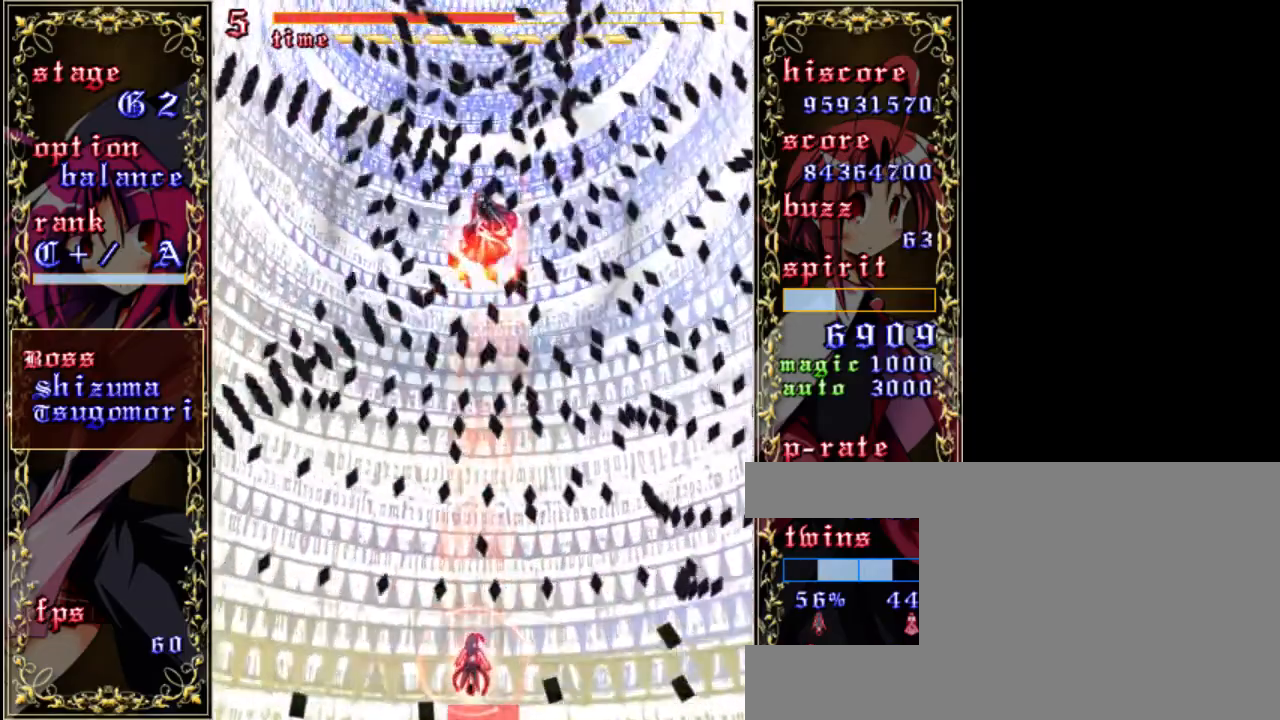
{"keys": ["left", "shift", "z"], "events": [[133, "left", "up"], [167, "down", "up"], [467, "left", "down"]]}
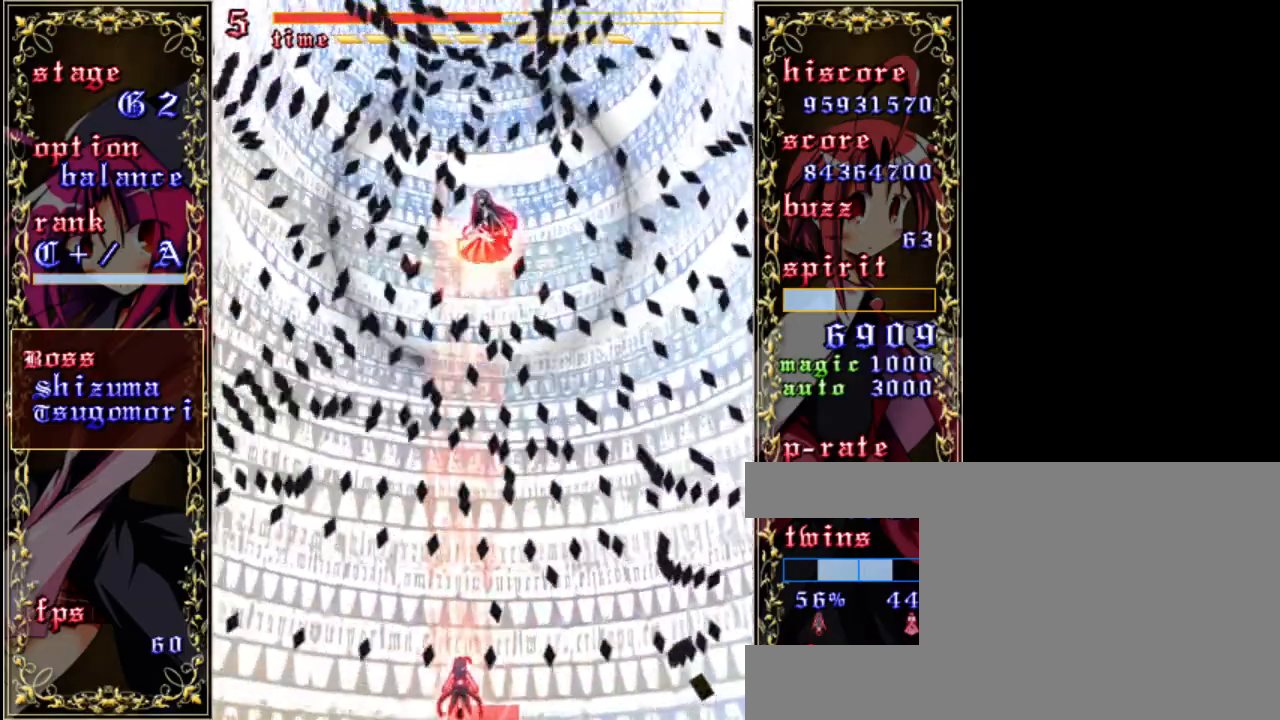
{"keys": ["down", "shift", "z"], "events": [[33, "up", "down"], [67, "left", "up"], [67, "up", "up"], [133, "up", "down"], [300, "up", "up"], [467, "down", "down"]]}
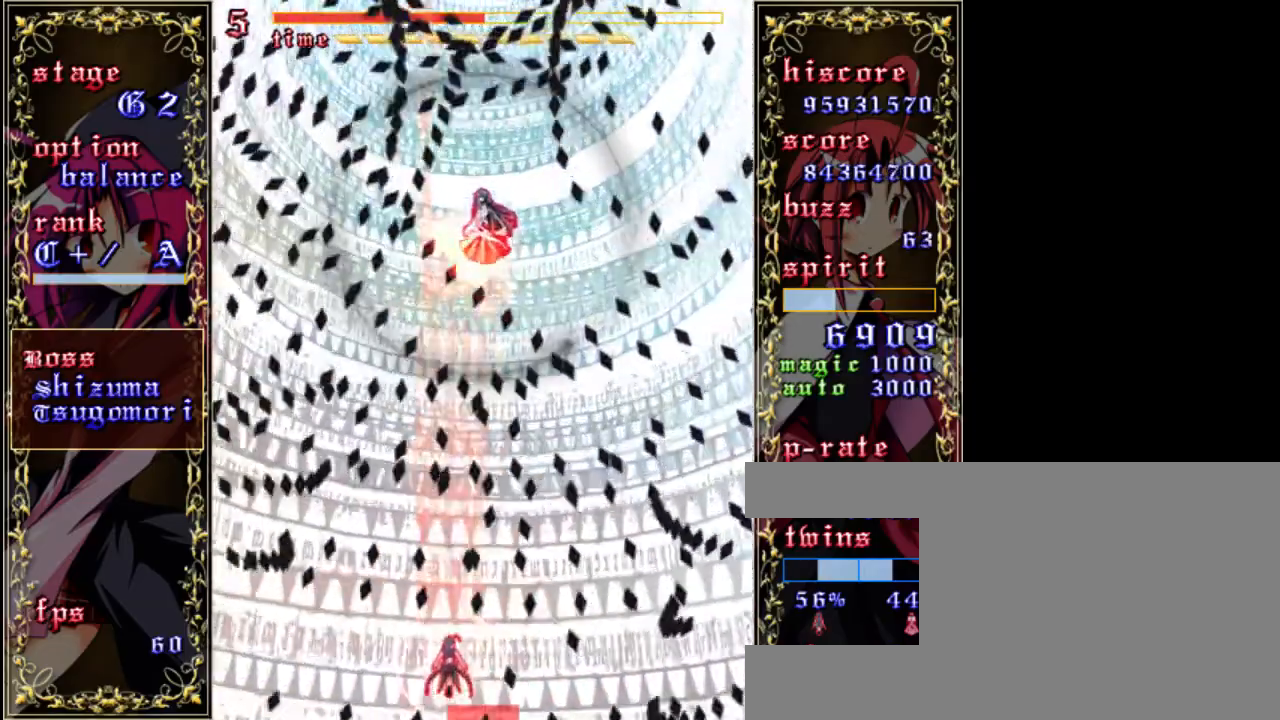
{"keys": ["shift", "up", "z"], "events": [[33, "left", "down"], [100, "down", "up"], [167, "left", "up"], [333, "up", "down"]]}
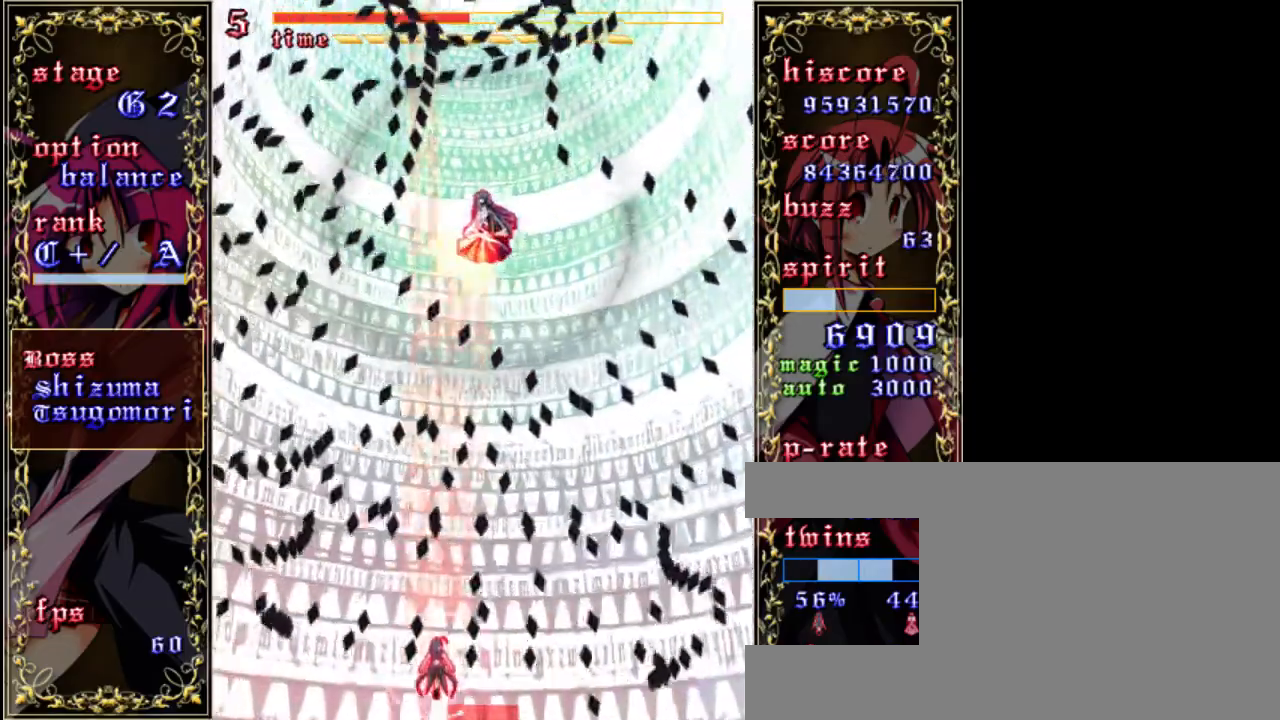
{"keys": ["right", "shift", "z"], "events": [[400, "up", "up"], [467, "right", "down"]]}
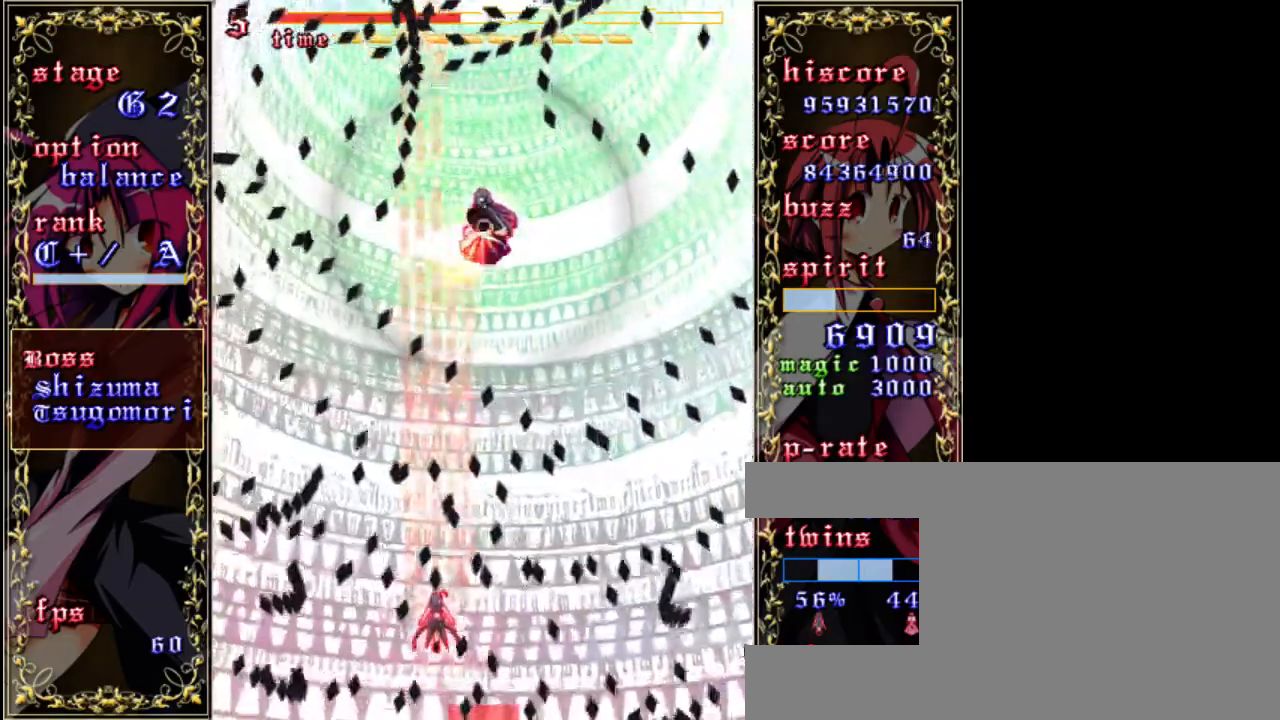
{"keys": ["down", "shift", "z"], "events": [[33, "down", "down"], [200, "right", "up"]]}
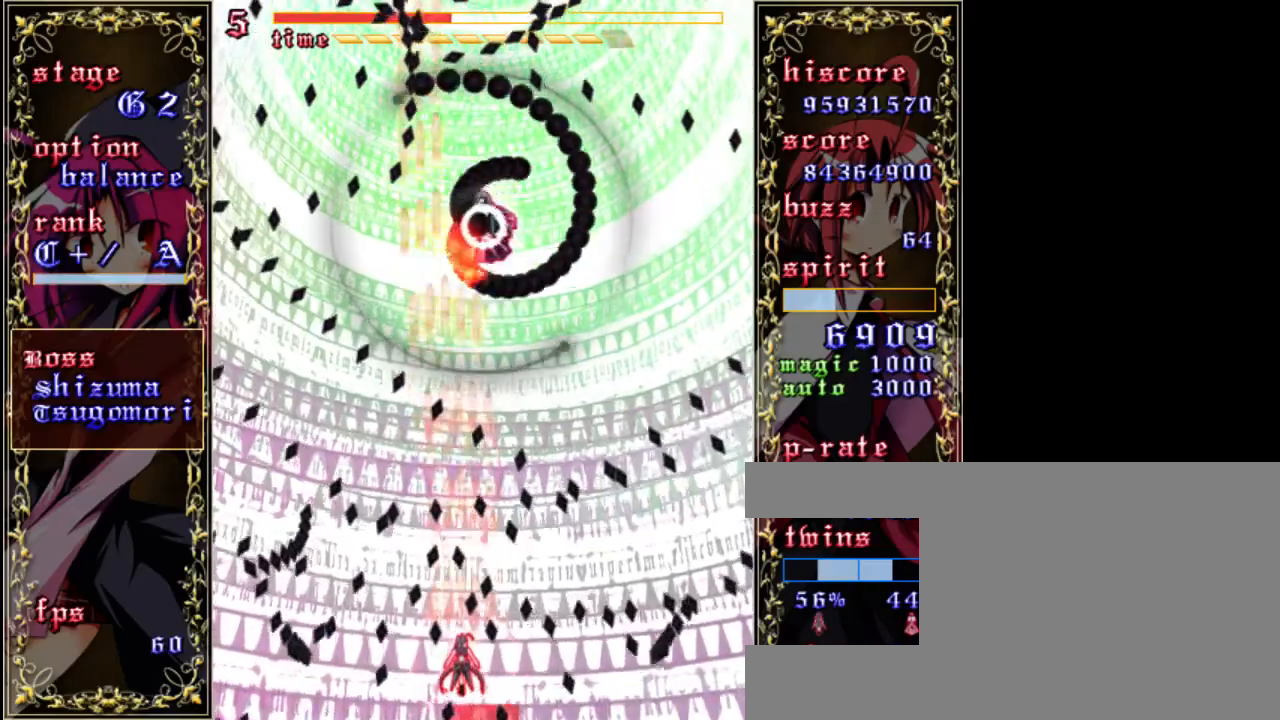
{"keys": ["right", "shift", "z"], "events": [[367, "down", "up"], [400, "right", "down"]]}
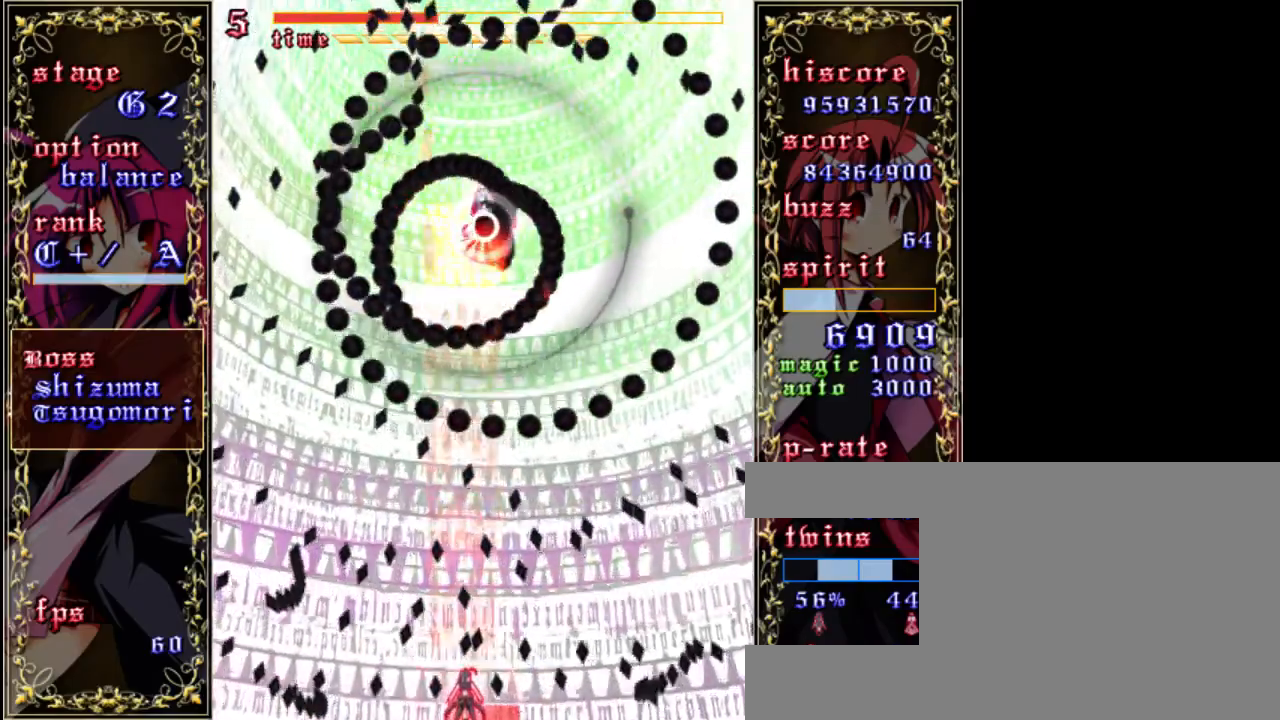
{"keys": ["shift", "z"], "events": [[100, "right", "up"], [233, "right", "down"], [367, "right", "up"]]}
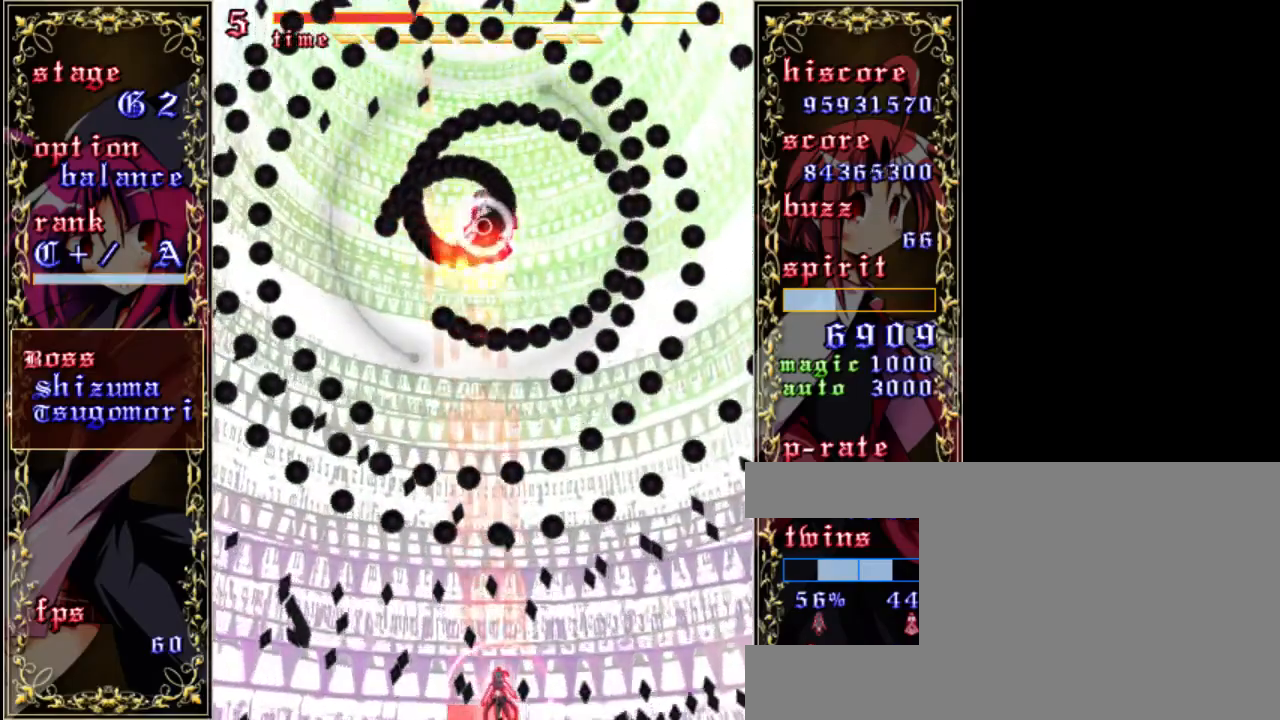
{"keys": ["shift", "z"], "events": [[267, "up", "down"], [500, "up", "up"]]}
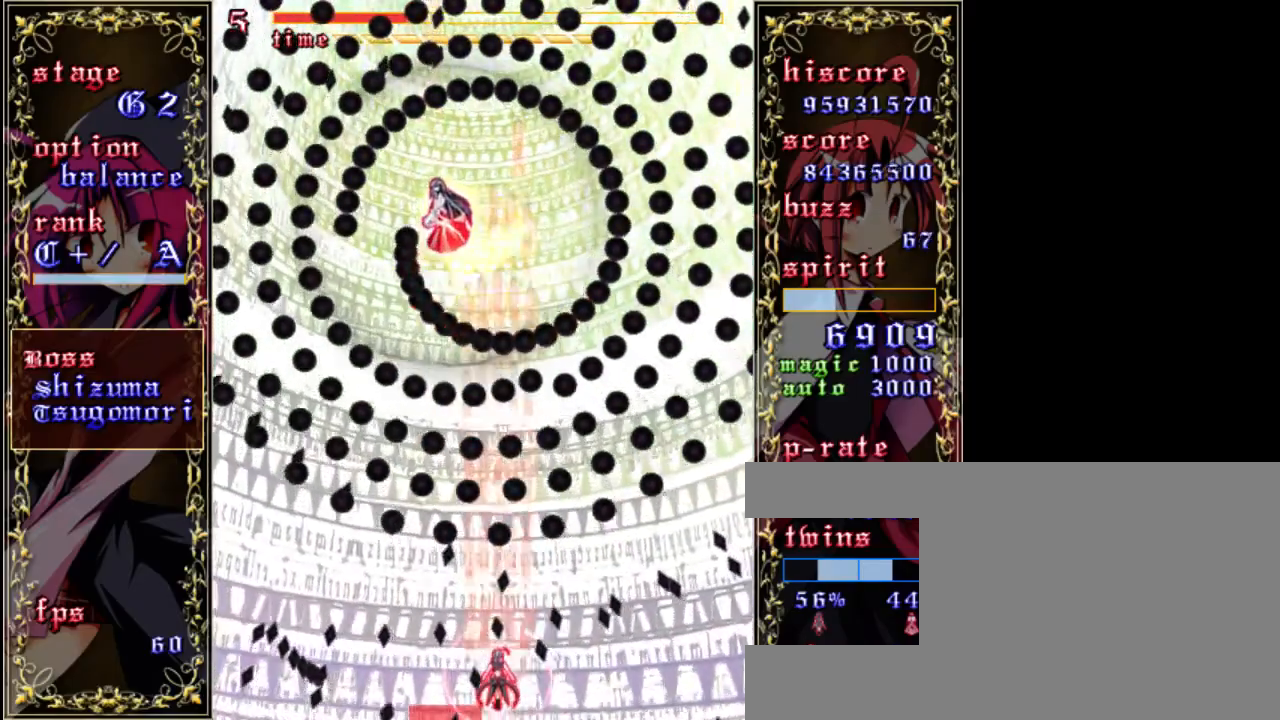
{"keys": ["shift", "z"], "events": [[100, "left", "down"], [433, "left", "up"]]}
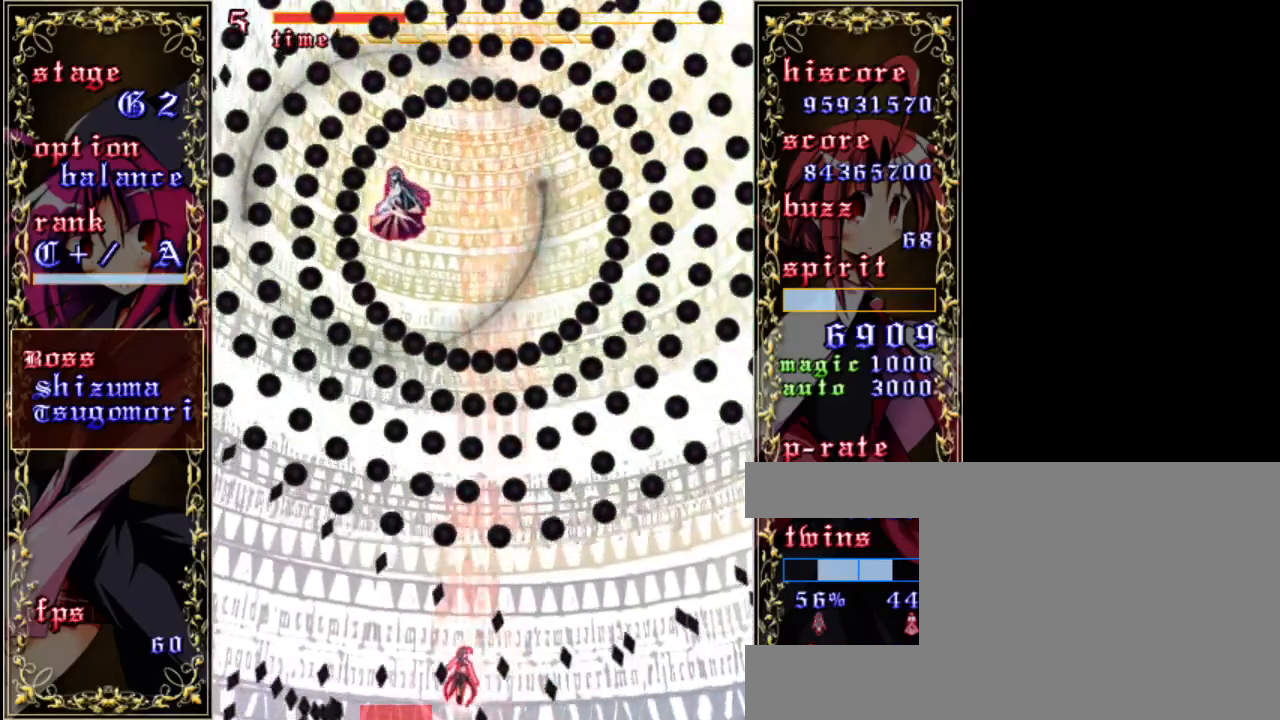
{"keys": ["down", "shift", "z"], "events": [[100, "up", "down"], [233, "left", "down"], [267, "up", "up"], [400, "down", "down"], [467, "left", "up"]]}
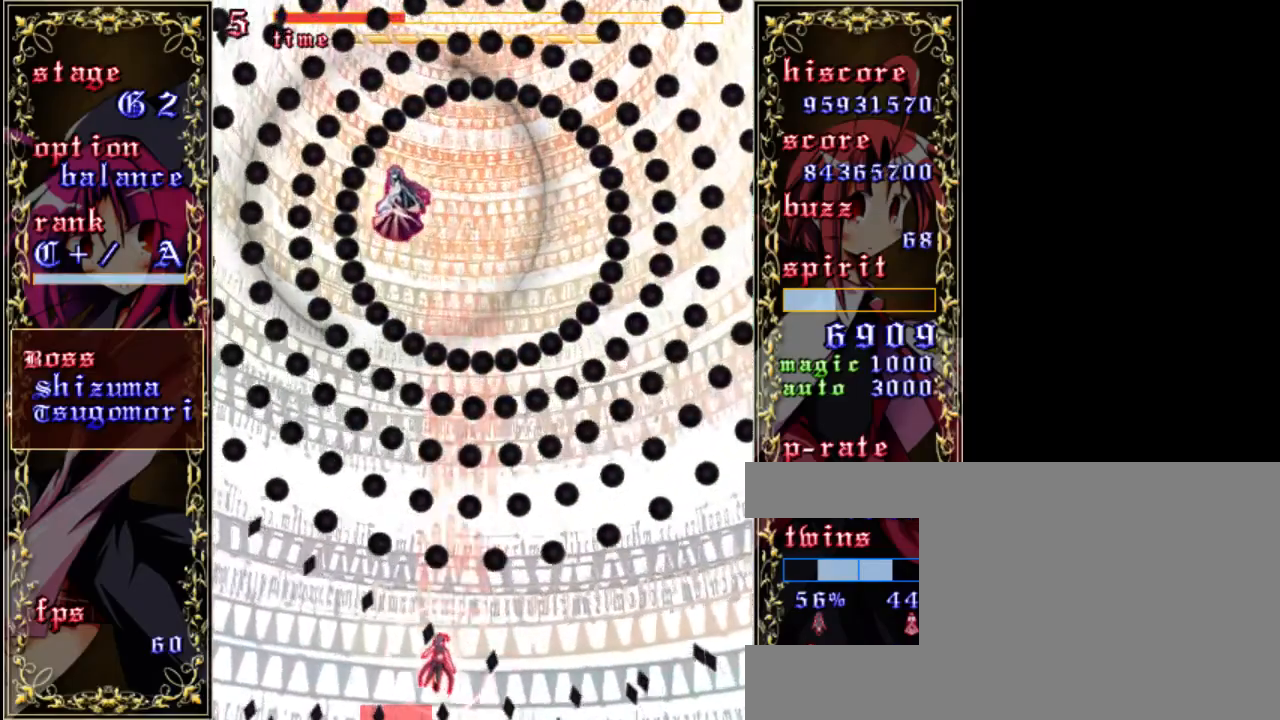
{"keys": ["shift", "z"], "events": [[100, "down", "up"], [300, "up", "down"], [467, "up", "up"]]}
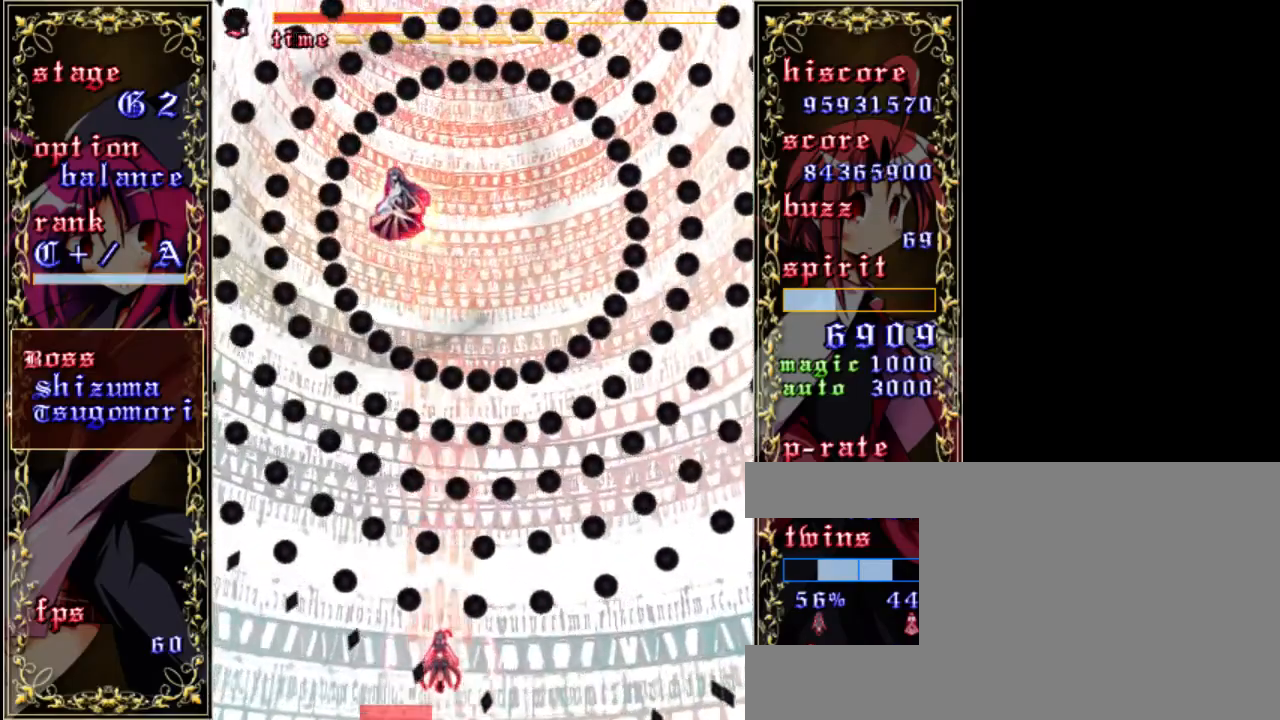
{"keys": ["shift", "z"], "events": [[67, "left", "down"], [300, "left", "up"]]}
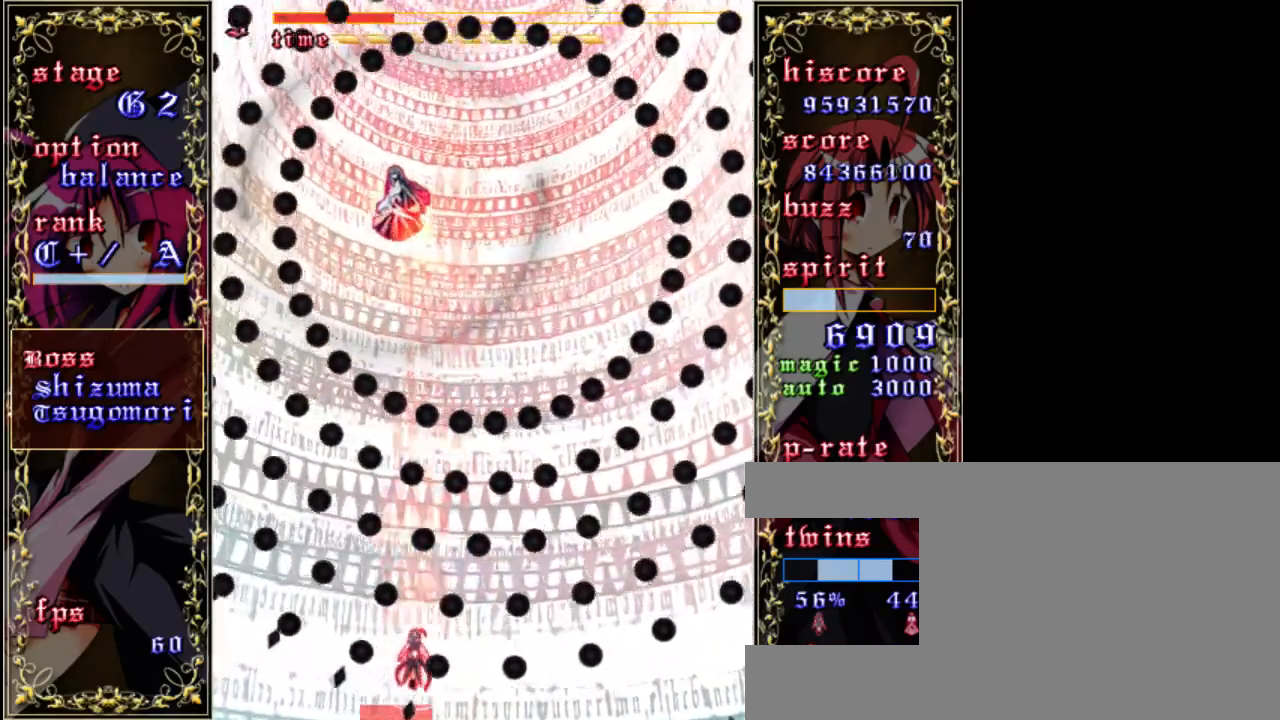
{"keys": ["shift", "z"], "events": [[100, "right", "down"], [333, "right", "up"]]}
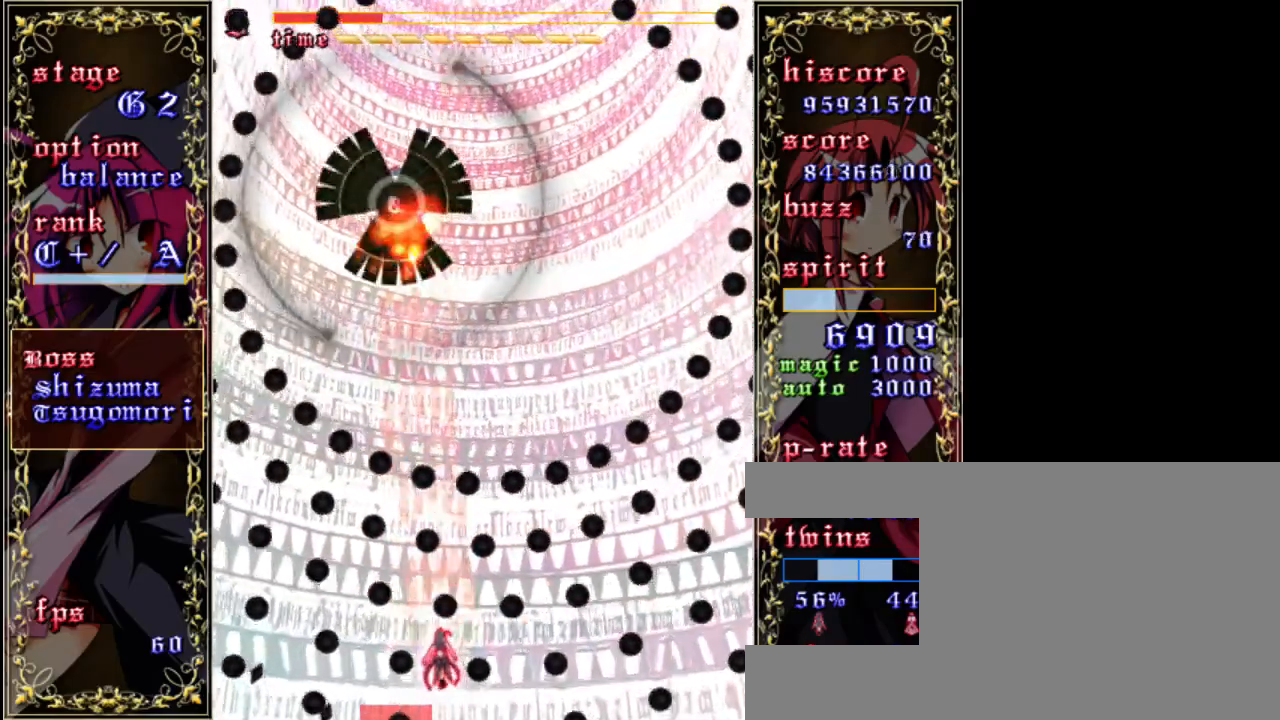
{"keys": ["shift", "z"], "events": [[167, "down", "down"], [500, "down", "up"]]}
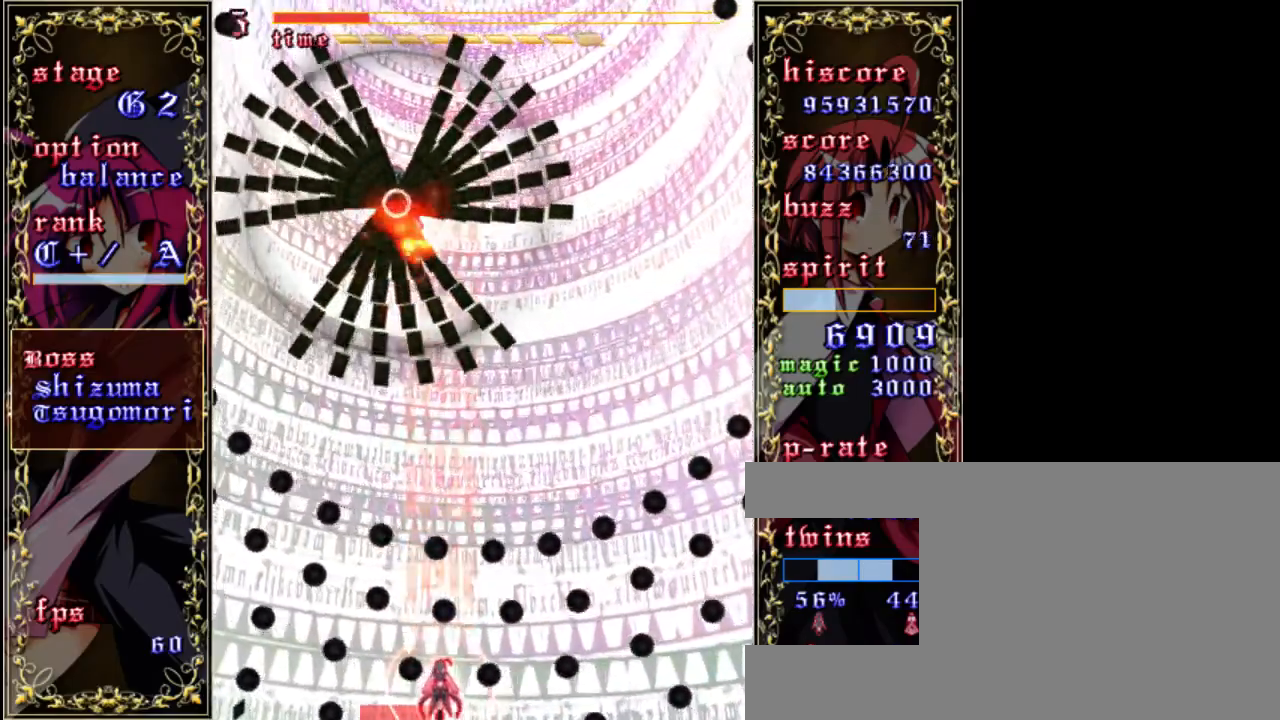
{"keys": ["shift", "up", "z"], "events": [[33, "left", "down"], [167, "left", "up"], [300, "up", "down"]]}
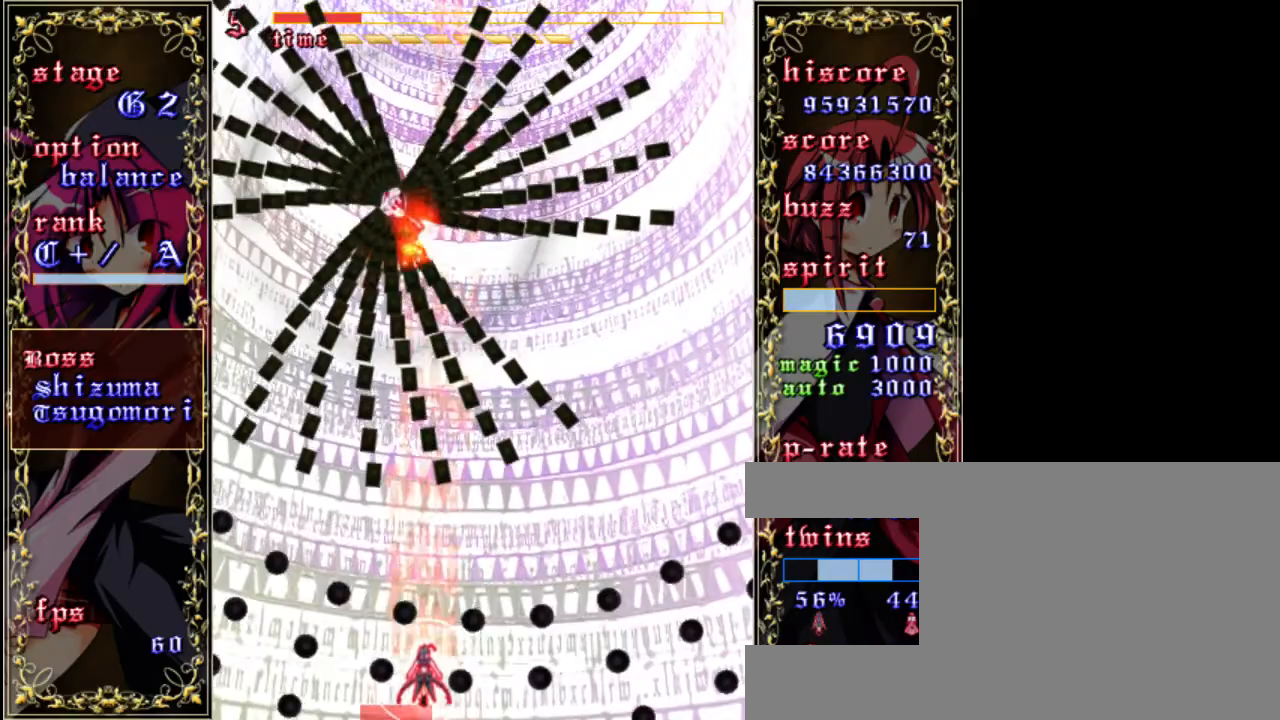
{"keys": ["shift", "z"], "events": [[33, "up", "up"], [100, "up", "down"], [367, "up", "up"]]}
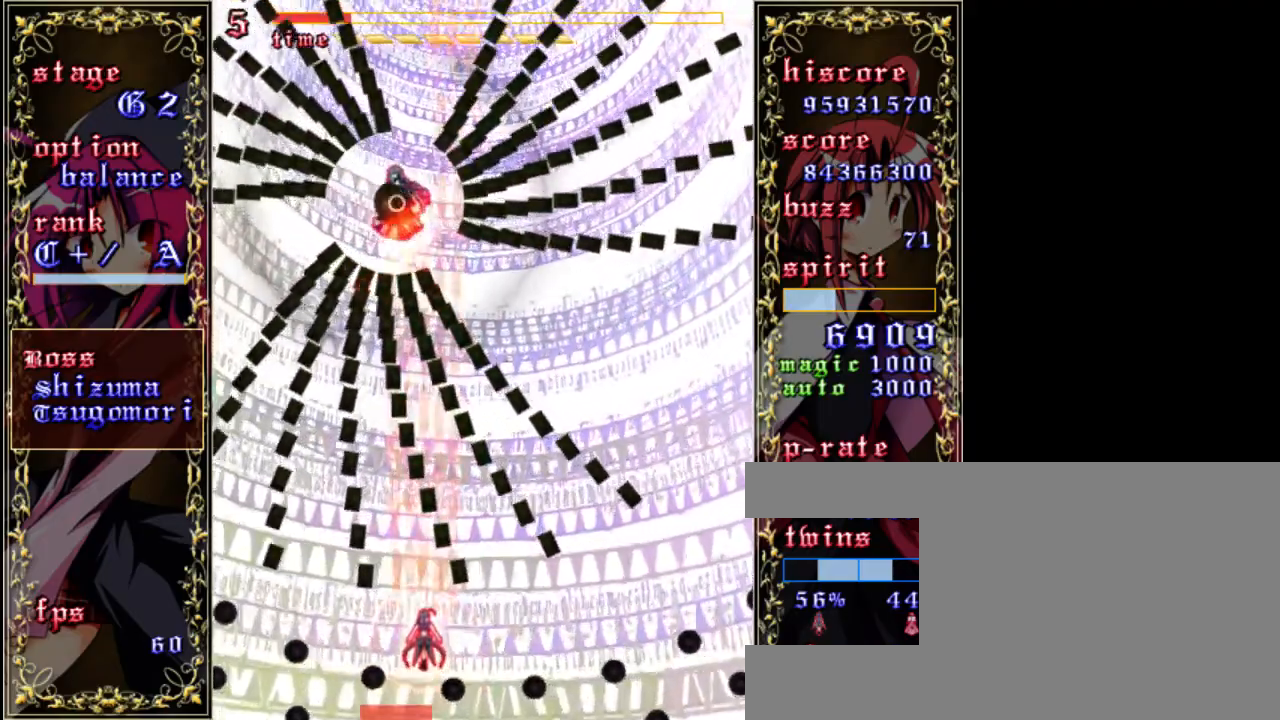
{"keys": ["down", "shift", "z"], "events": [[67, "left", "down"], [133, "down", "down"], [200, "left", "up"]]}
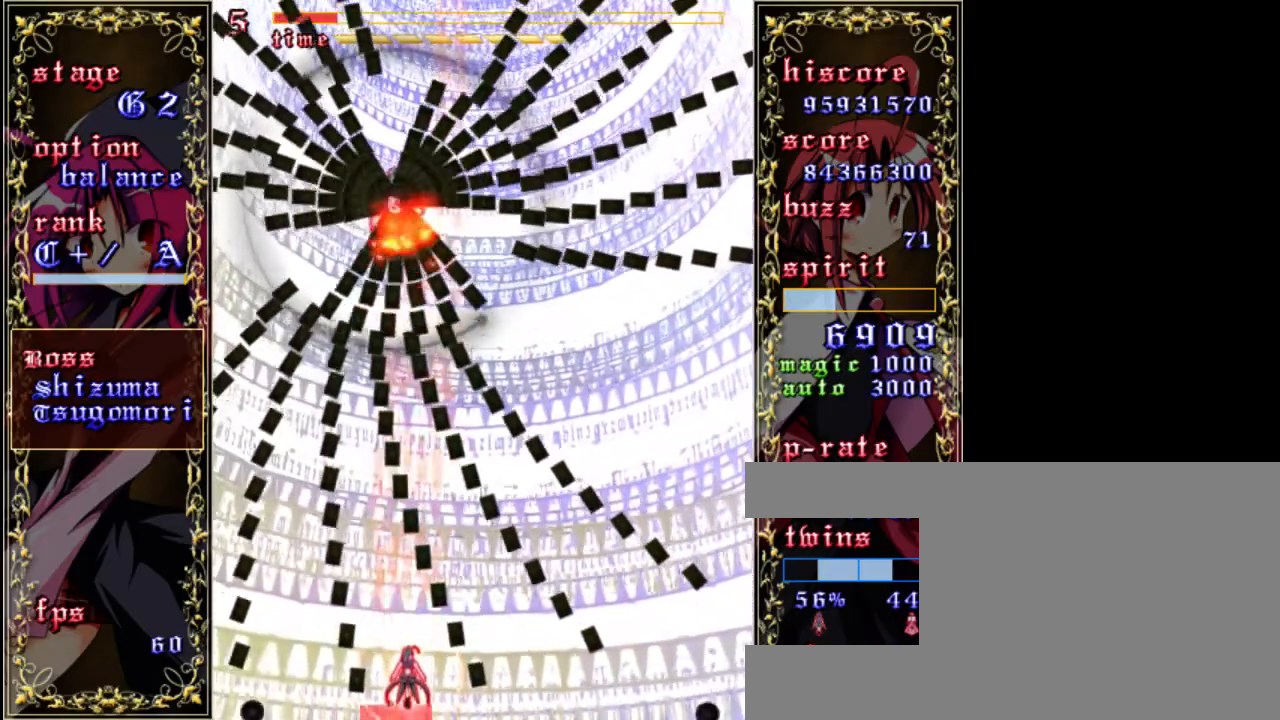
{"keys": ["left", "shift", "up", "z"], "events": [[67, "down", "up"], [67, "left", "down"], [217, "left", "up"], [417, "left", "down"], [500, "up", "down"]]}
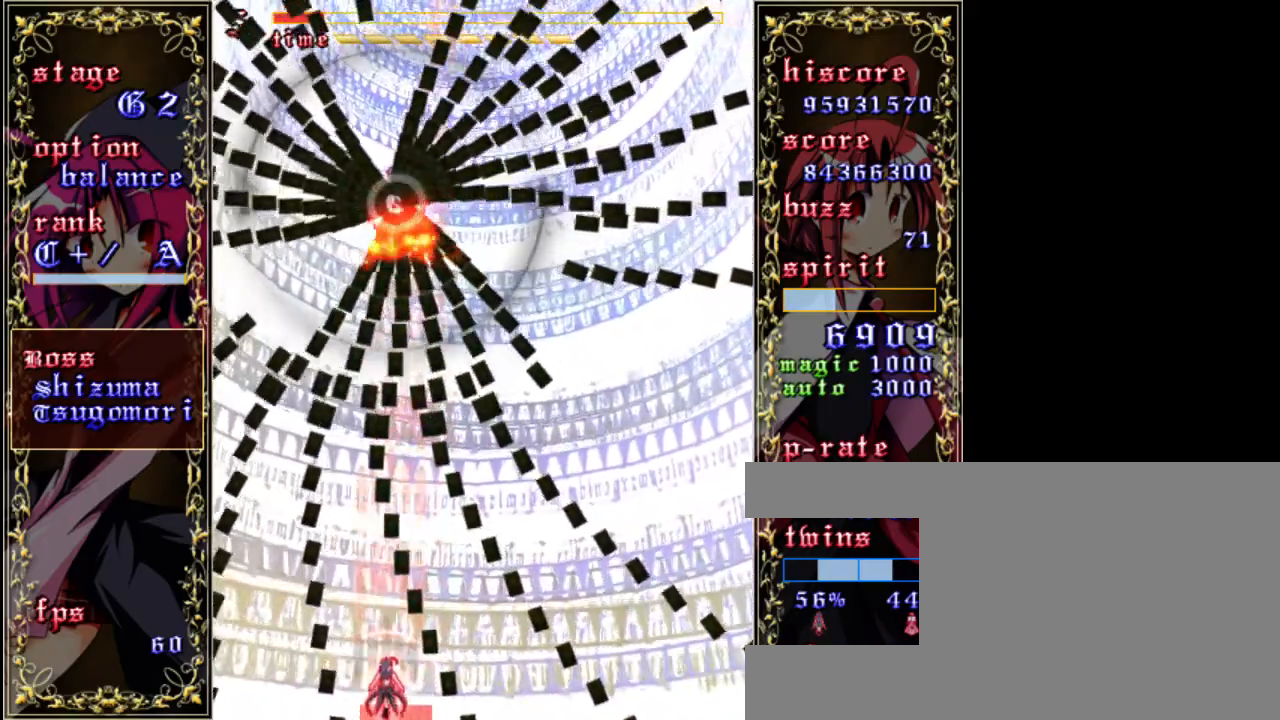
{"keys": ["left", "shift", "up", "z"], "events": [[67, "left", "up"], [200, "left", "down"], [233, "up", "up"], [367, "up", "down"], [400, "left", "up"], [500, "left", "down"]]}
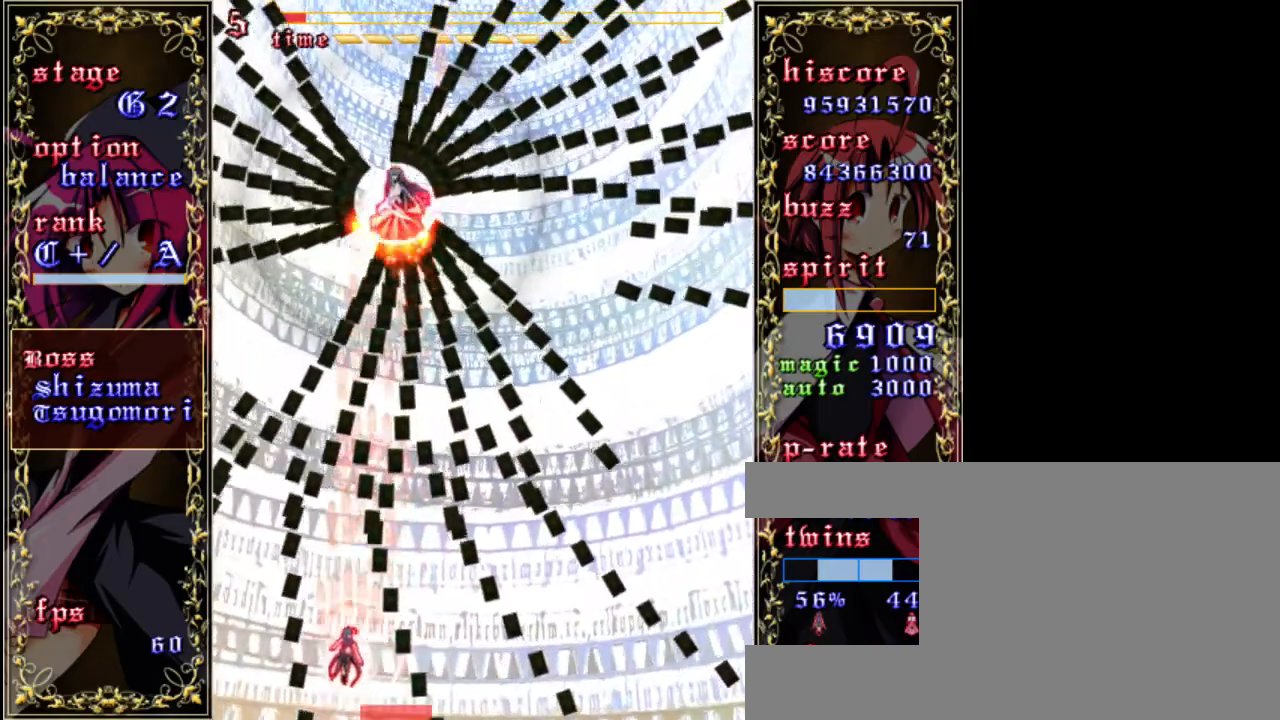
{"keys": ["shift", "z"], "events": [[167, "left", "up"], [167, "up", "up"], [317, "up", "down"], [467, "up", "up"]]}
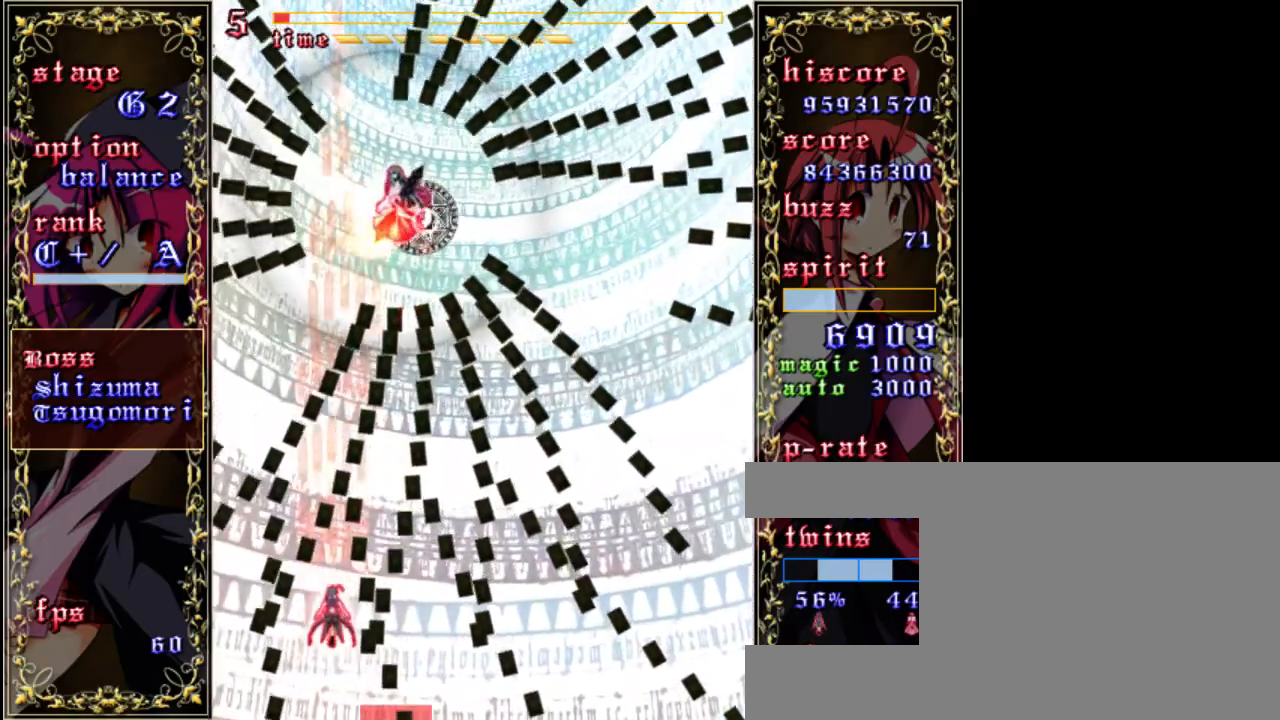
{"keys": ["shift", "z"], "events": [[133, "down", "down"], [400, "down", "up"]]}
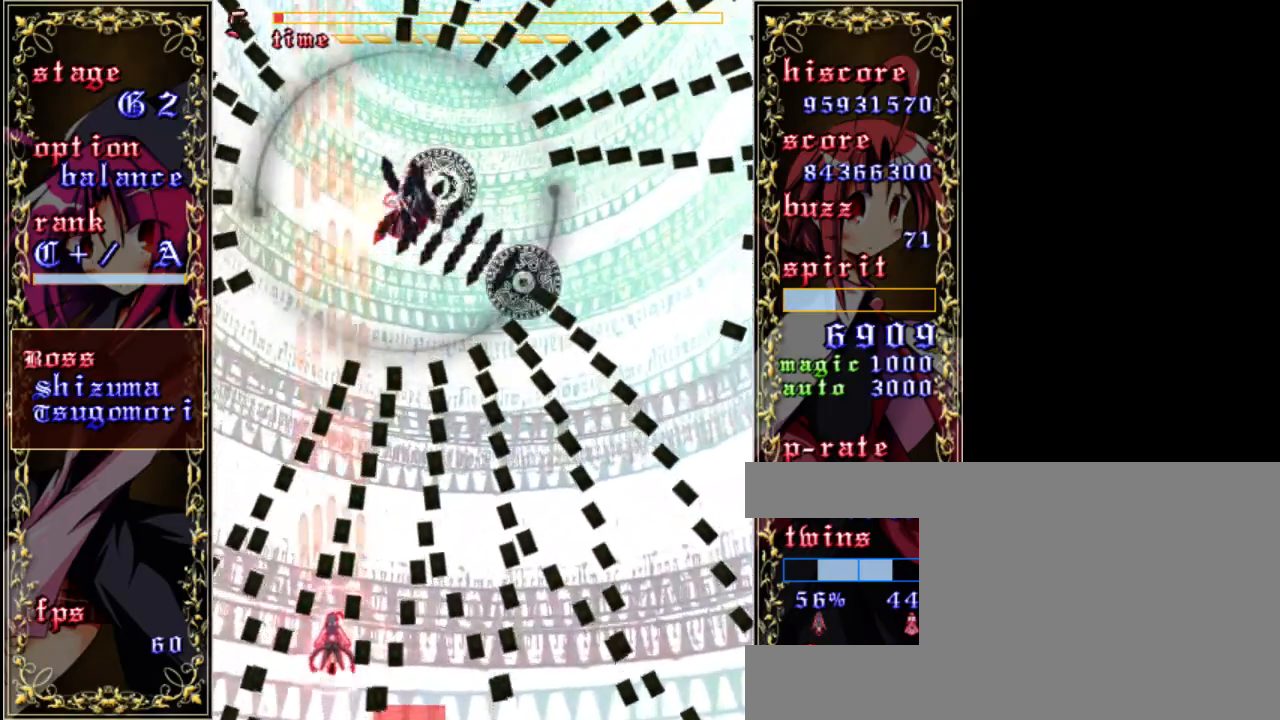
{"keys": ["right", "shift", "z"], "events": [[233, "right", "down"]]}
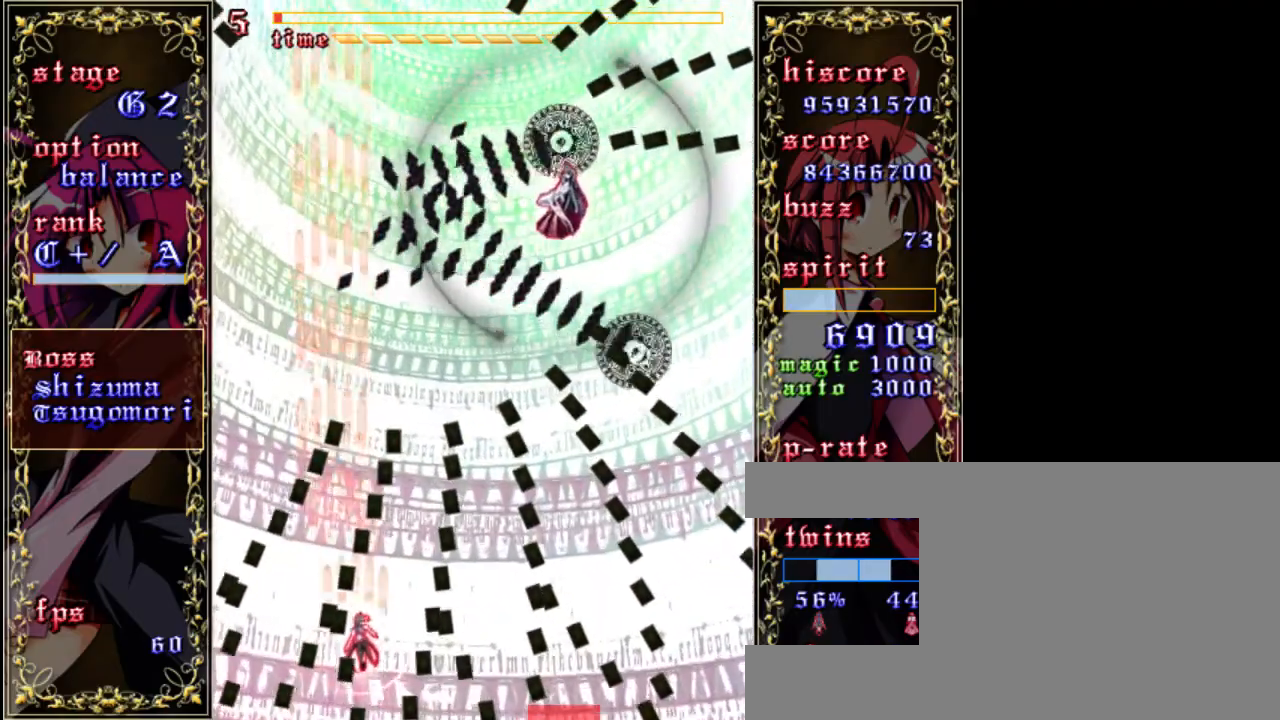
{"keys": ["shift", "up", "z"], "events": [[100, "up", "down"], [233, "shift", "up"], [433, "right", "up"], [433, "shift", "down"]]}
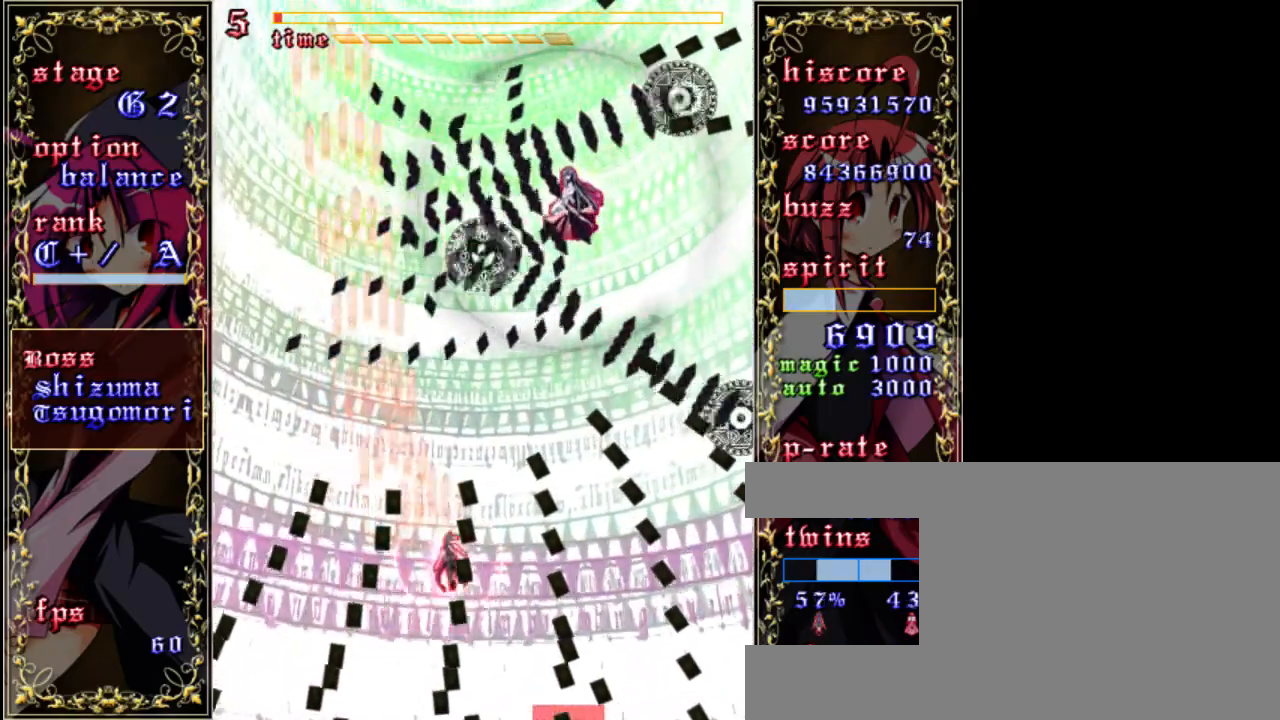
{"keys": ["down", "right", "z"], "events": [[300, "shift", "up"], [333, "right", "down"], [367, "up", "up"], [500, "down", "down"]]}
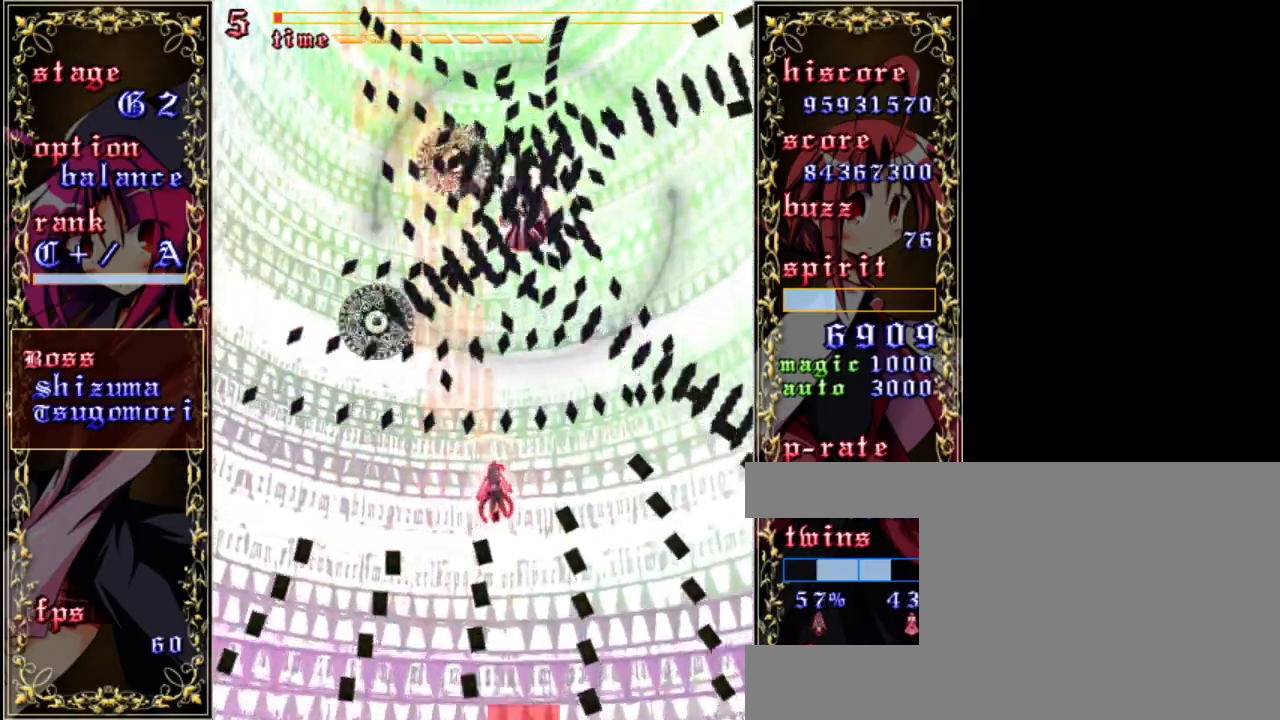
{"keys": ["shift", "z"], "events": [[67, "shift", "down"], [133, "right", "up"], [400, "down", "up"]]}
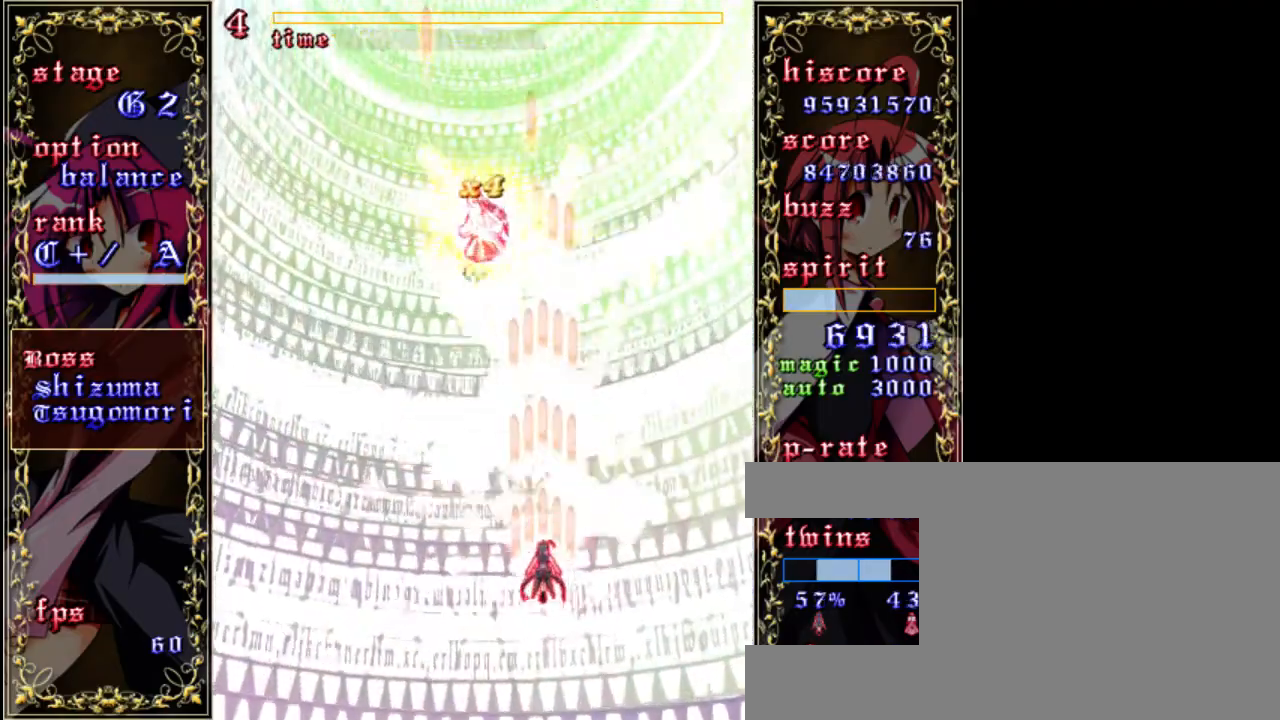
{"keys": ["z"], "events": [[33, "left", "down"], [200, "down", "down"], [267, "shift", "up"], [367, "down", "up"], [400, "left", "up"]]}
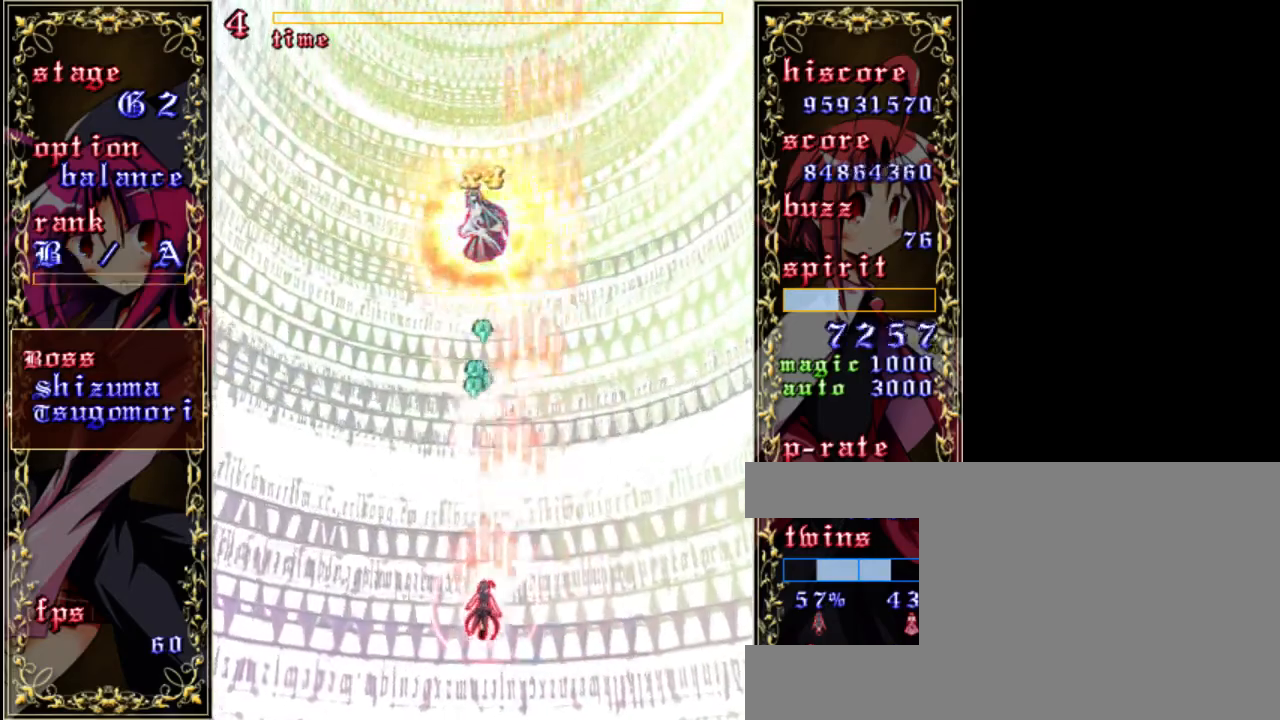
{"keys": ["left", "z"], "events": [[100, "a", "down"], [200, "a", "up"], [433, "left", "down"]]}
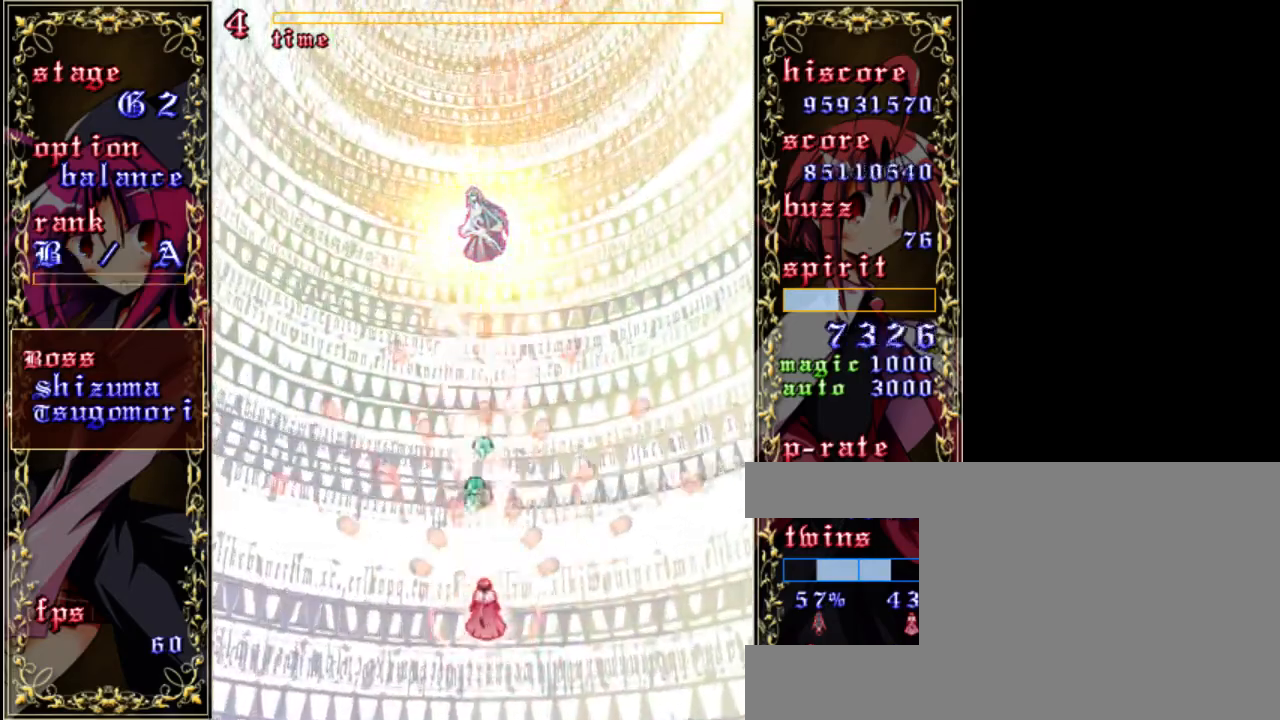
{"keys": ["z"], "events": [[33, "left", "up"], [300, "up", "down"], [500, "up", "up"]]}